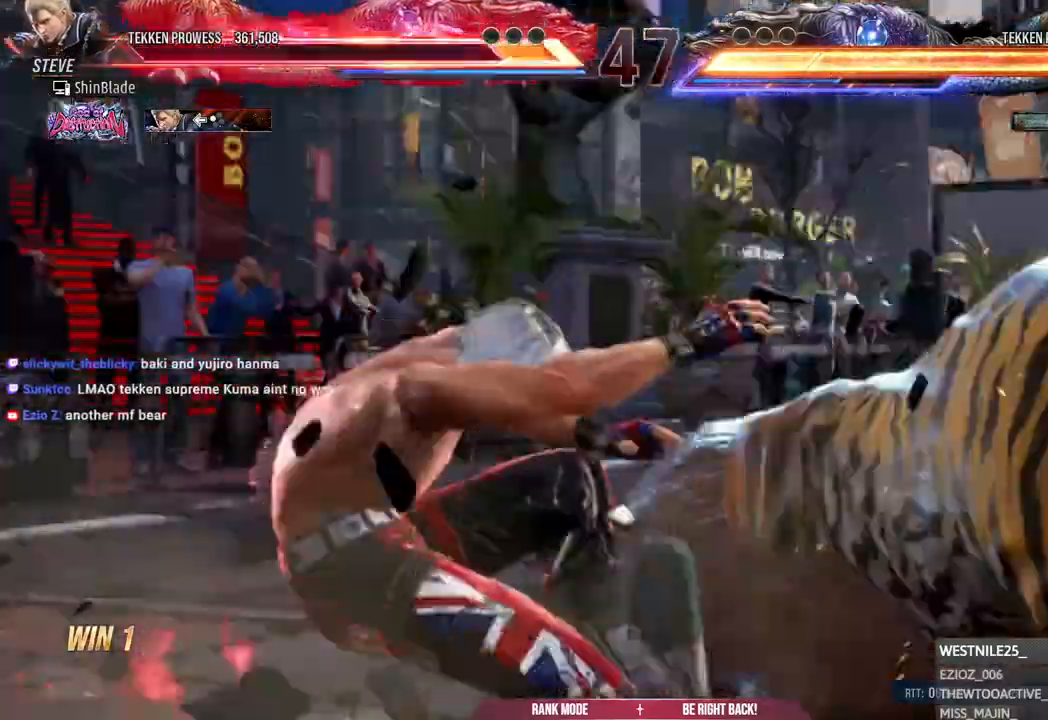
Gameplay with a controller (PlayStation layout); each line is a JSON object with the inputs held at the frame after it (dt_ms = milliseconds from this image to that frame). "events" lists button and stick changes between this image and that frame as [ms after this image, input, new state], when the widget could be followed in between.
{"dt_ms": 500, "buttons": ["DPAD_LEFT"], "left_stick": "center", "right_stick": "center"}
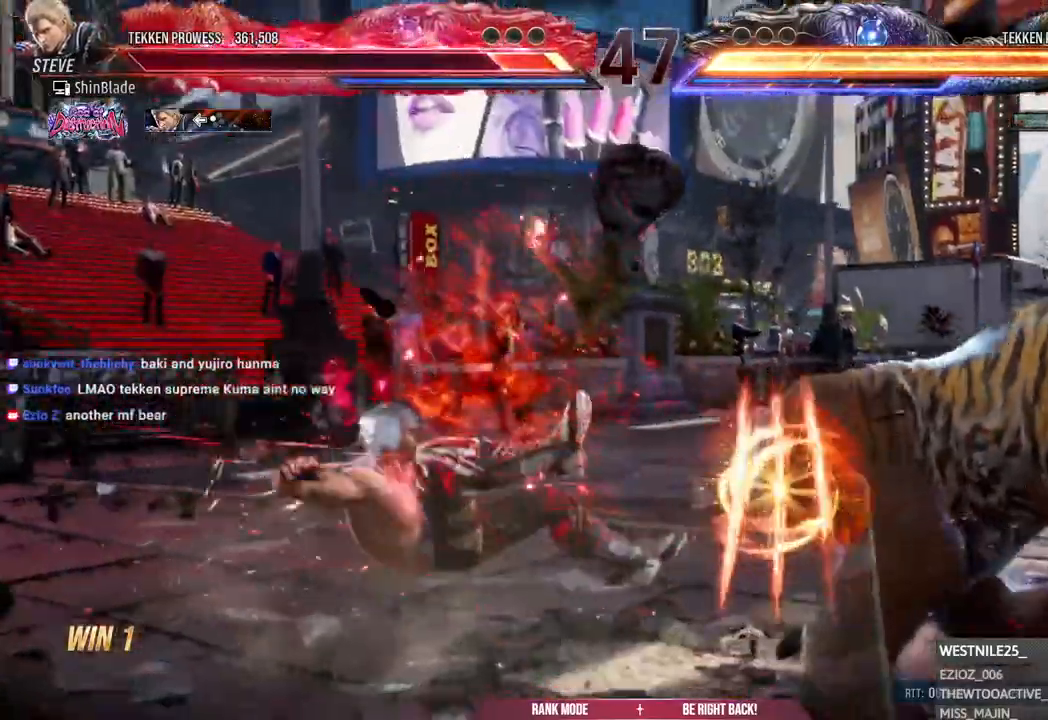
{"dt_ms": 500, "buttons": ["DPAD_LEFT"], "left_stick": "center", "right_stick": "center"}
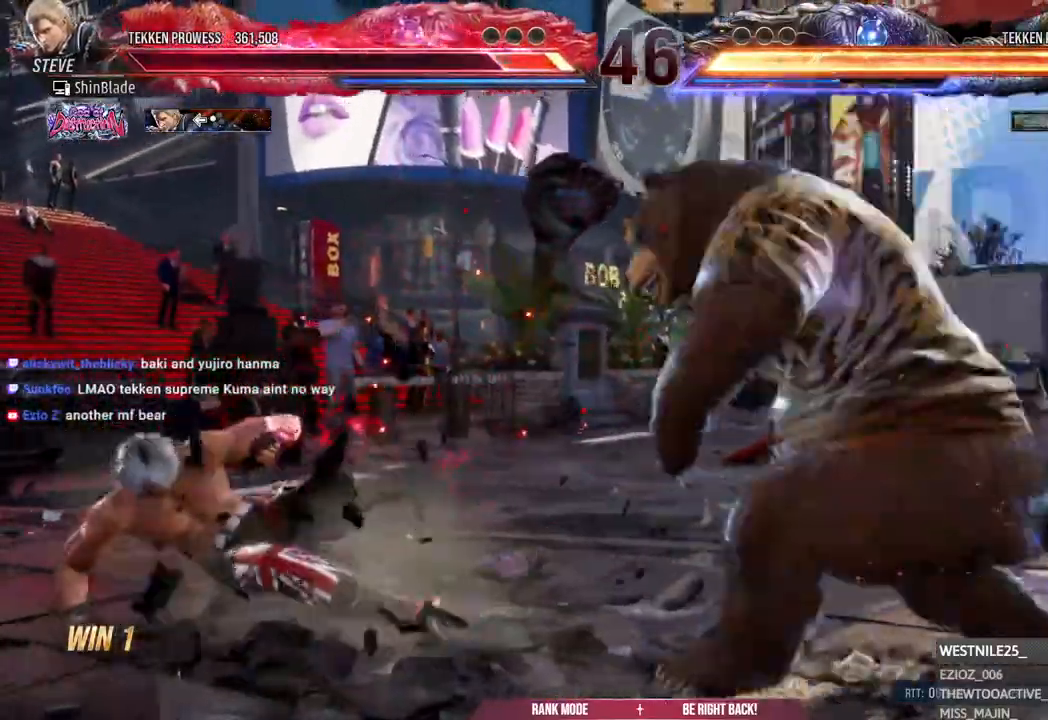
{"dt_ms": 500, "buttons": ["DPAD_UP"], "left_stick": "center", "right_stick": "center"}
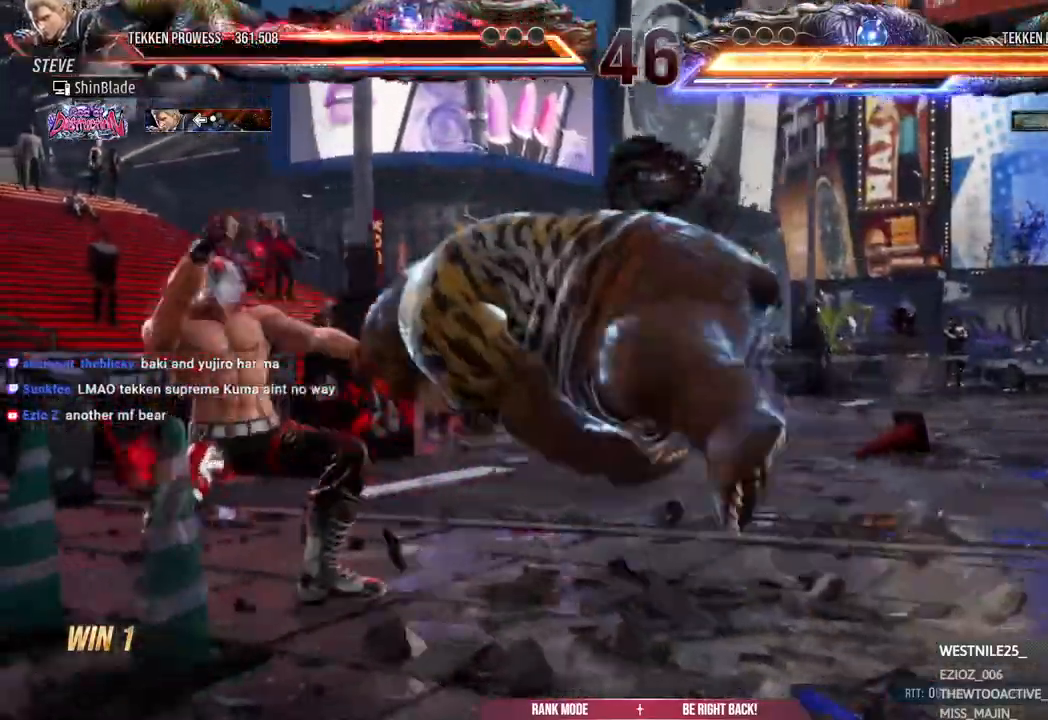
{"dt_ms": 1000, "buttons": [], "left_stick": "center", "right_stick": "center"}
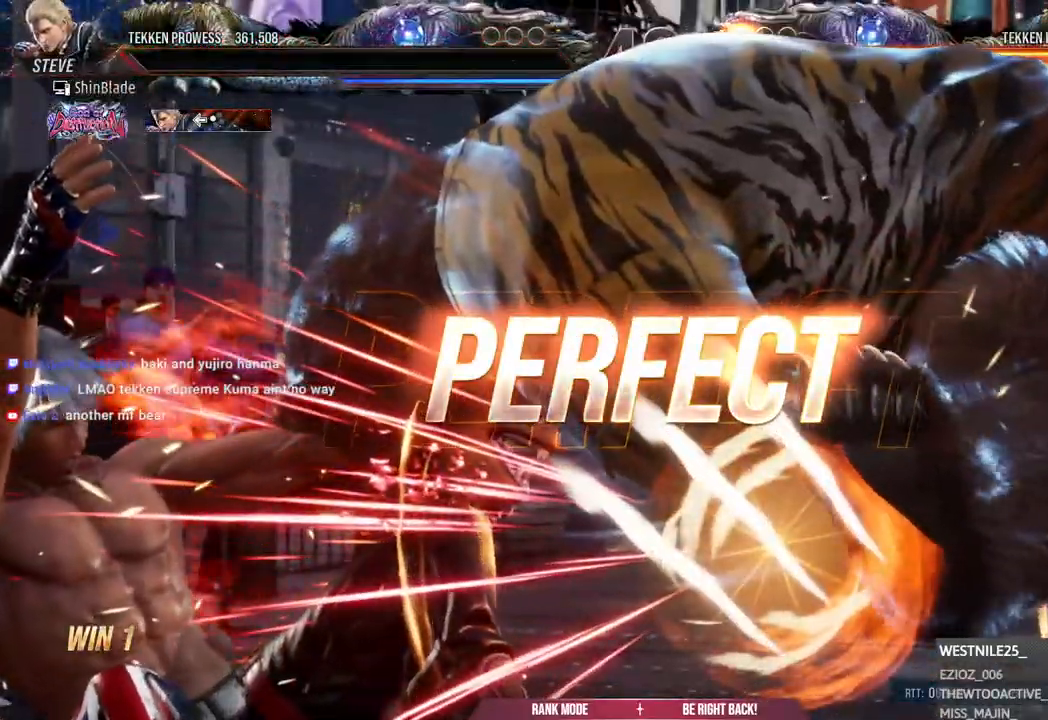
{"dt_ms": 500, "buttons": [], "left_stick": "center", "right_stick": "center", "events": []}
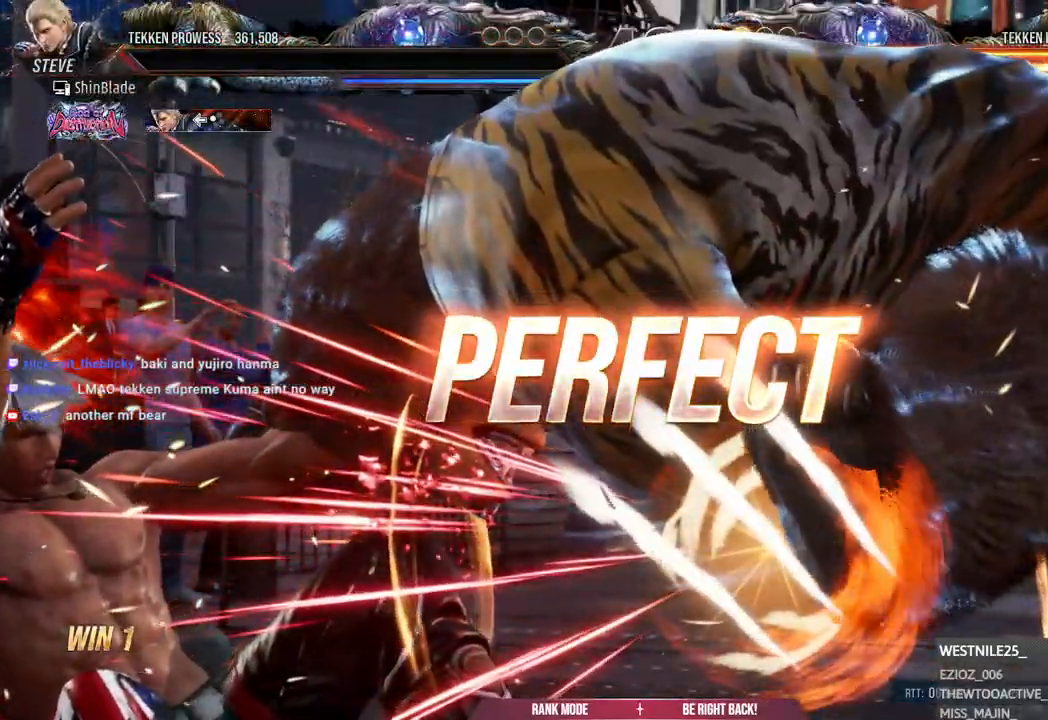
{"dt_ms": 500, "buttons": [], "left_stick": "center", "right_stick": "center", "events": []}
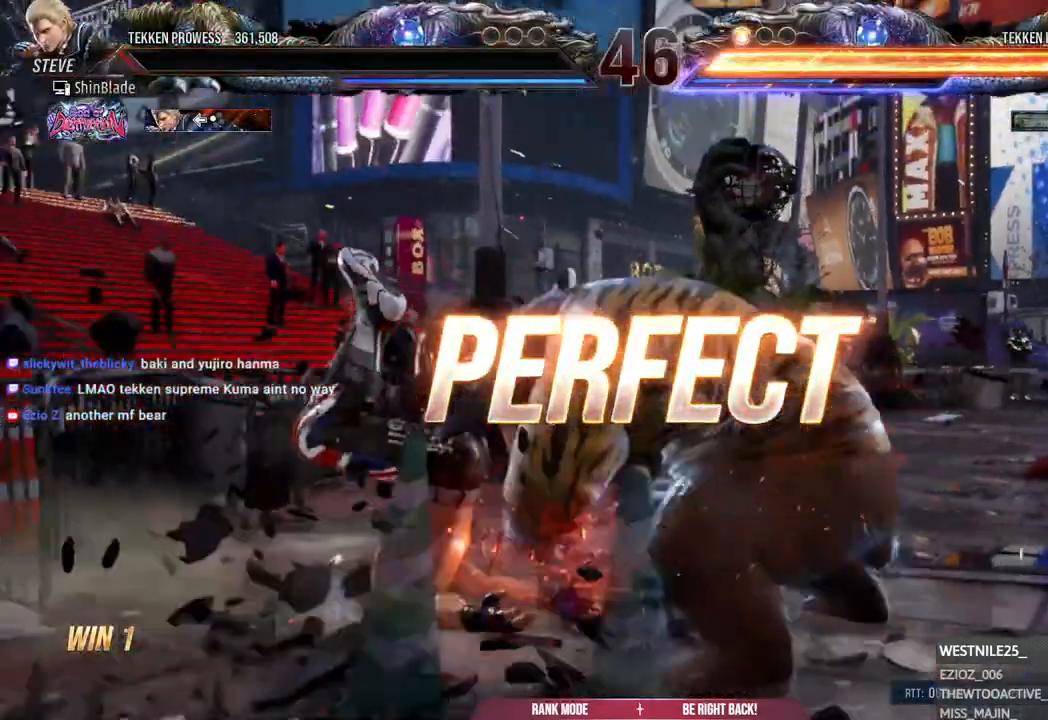
{"dt_ms": 500, "buttons": [], "left_stick": "center", "right_stick": "center", "events": []}
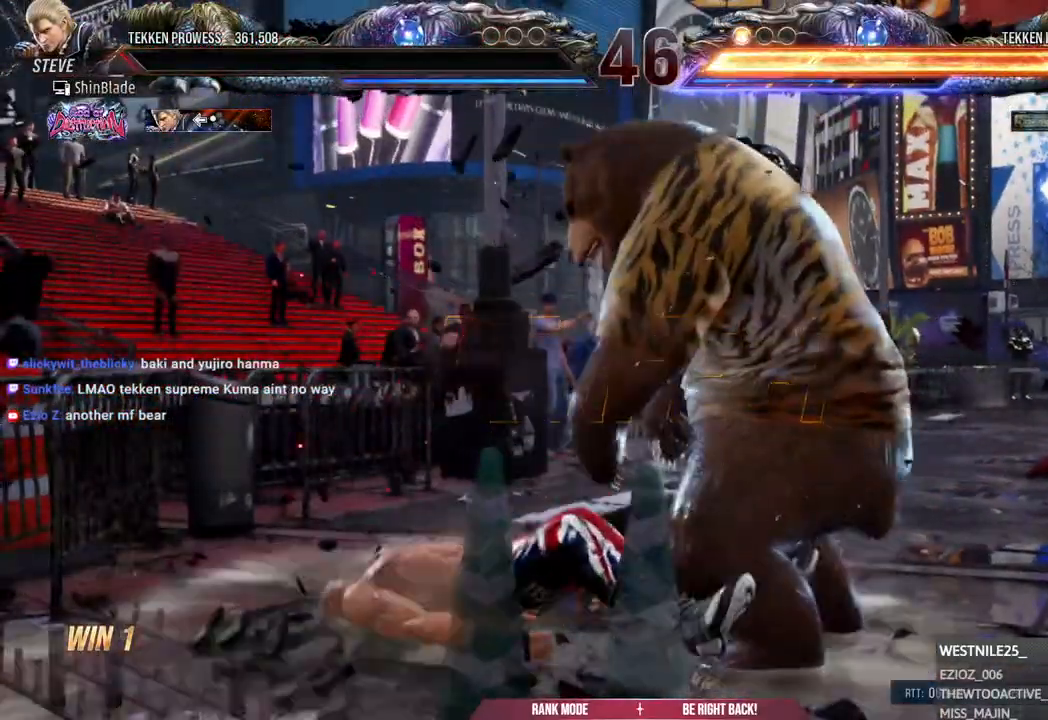
{"dt_ms": 500, "buttons": [], "left_stick": "center", "right_stick": "center", "events": []}
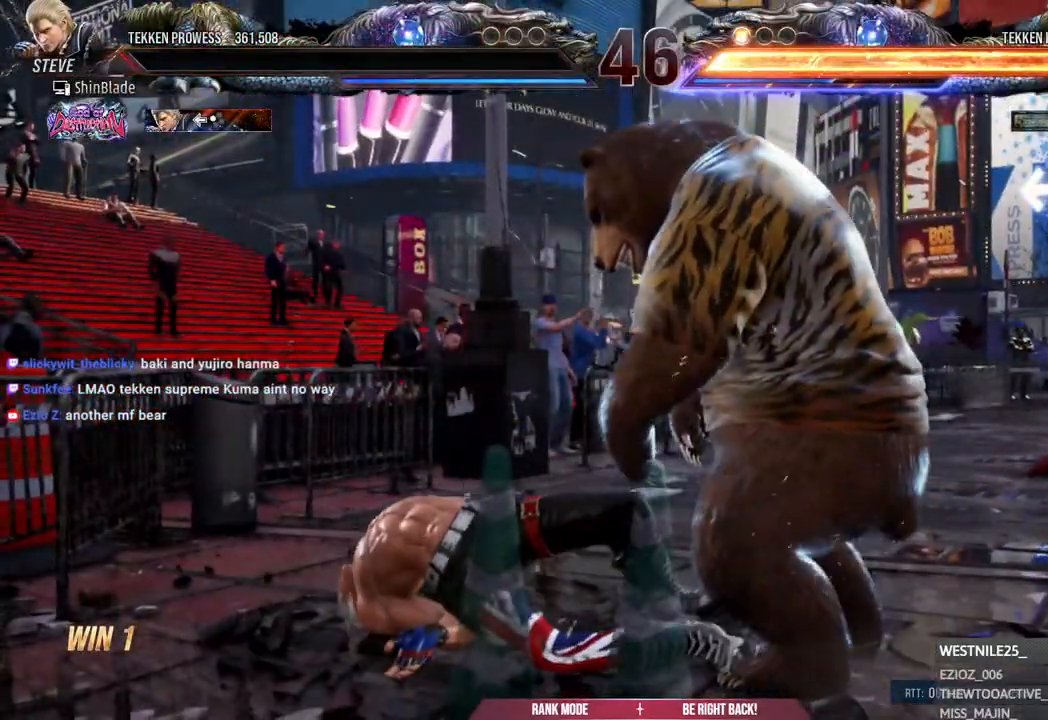
{"dt_ms": 1000, "buttons": [], "left_stick": "center", "right_stick": "center"}
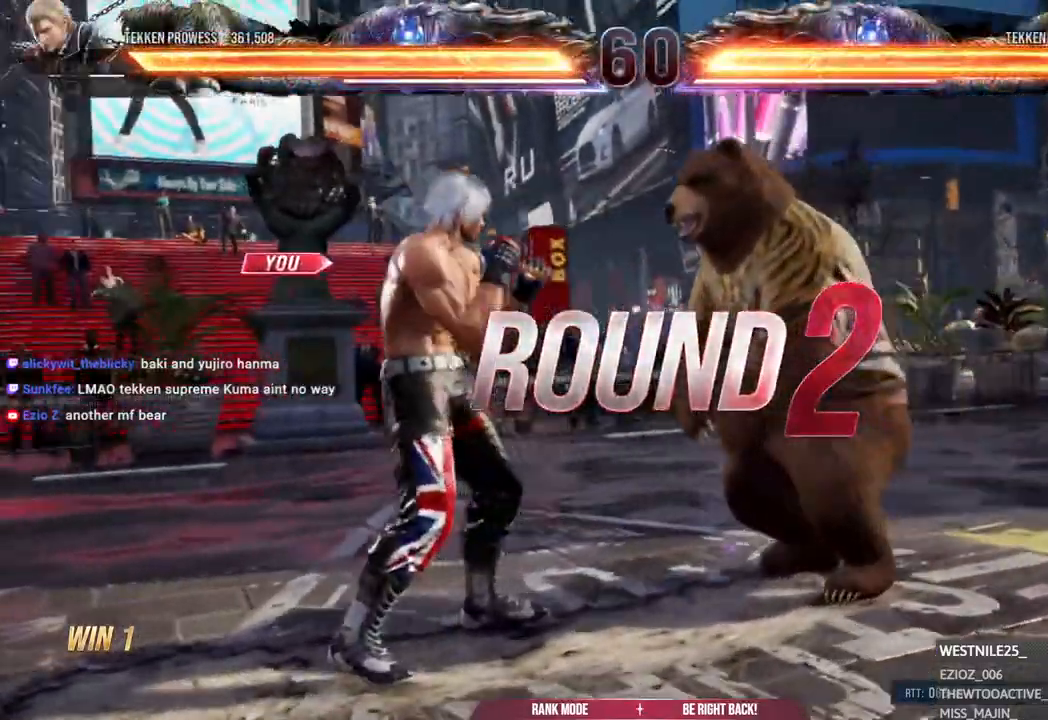
{"dt_ms": 500, "buttons": [], "left_stick": "center", "right_stick": "center", "events": [[83, "R2", "down"], [133, "R2", "up"]]}
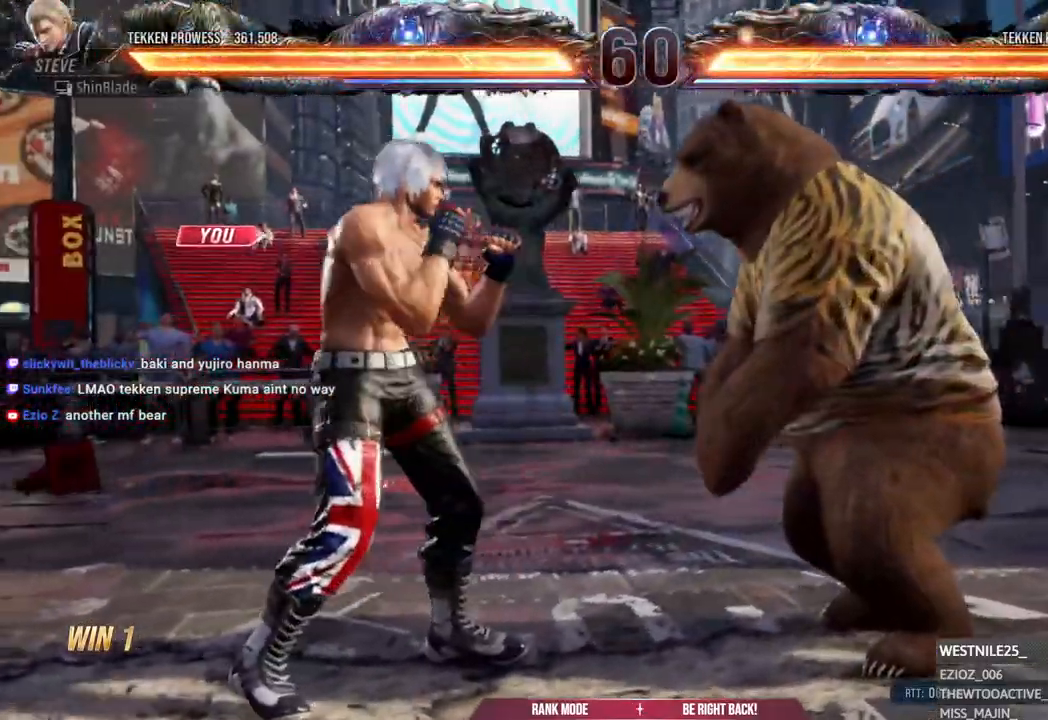
{"dt_ms": 500, "buttons": ["SQUARE", "DPAD_UP"], "left_stick": "center", "right_stick": "center", "events": [[400, "SQUARE", "down"], [500, "DPAD_UP", "down"]]}
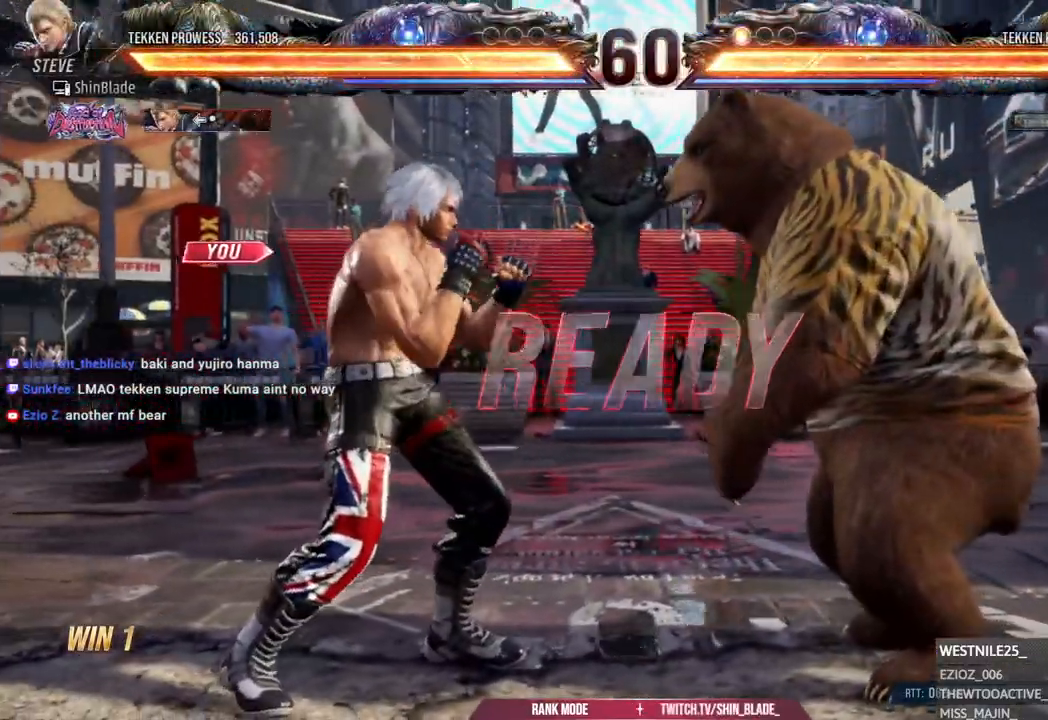
{"dt_ms": 500, "buttons": ["DPAD_RIGHT"], "left_stick": "center", "right_stick": "center", "events": [[100, "DPAD_LEFT", "down"], [150, "DPAD_LEFT", "up"], [150, "SQUARE", "up"], [267, "DPAD_RIGHT", "down"], [350, "DPAD_RIGHT", "up"], [483, "DPAD_RIGHT", "down"], [500, "DPAD_UP", "up"]]}